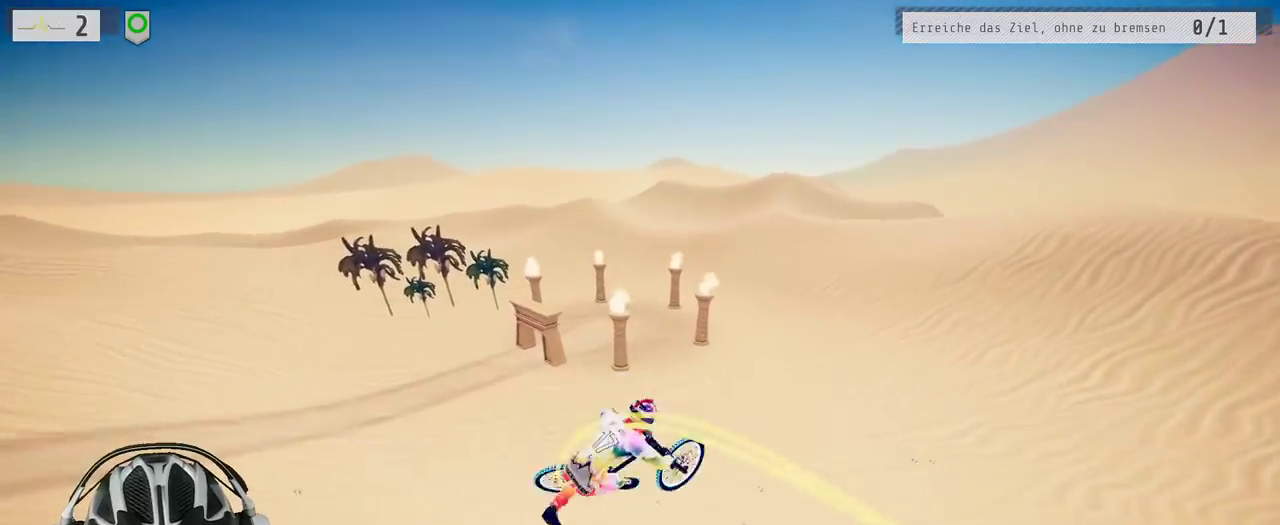
Gameplay with a controller (Xbox layout); each line is a JSON object with the inputs held at the frame after it. "events" lists button and stick changes between this image and that frame as [ms after this image, input, new state], when the widget could be followed in between. Not read: L3 R3.
{"buttons": [], "left_stick": "center", "right_stick": "center", "events": [[33, "left_stick", "up-right"], [233, "left_stick", "up"], [283, "left_stick", "center"]]}
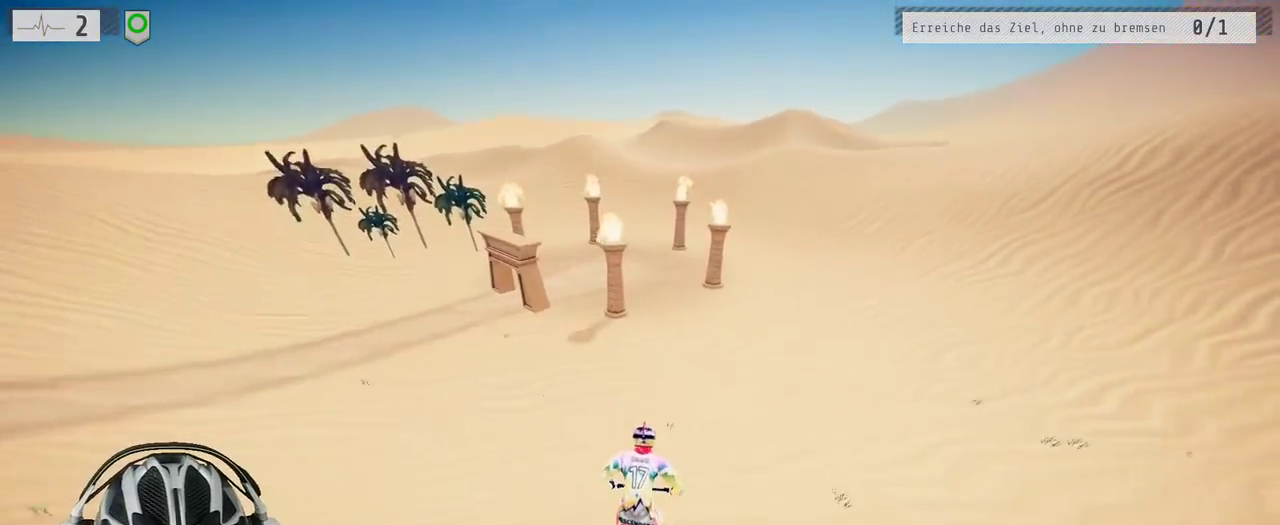
{"buttons": ["L2"], "left_stick": "center", "right_stick": "center", "events": [[67, "L2", "down"], [83, "left_stick", "up-right"], [200, "left_stick", "center"]]}
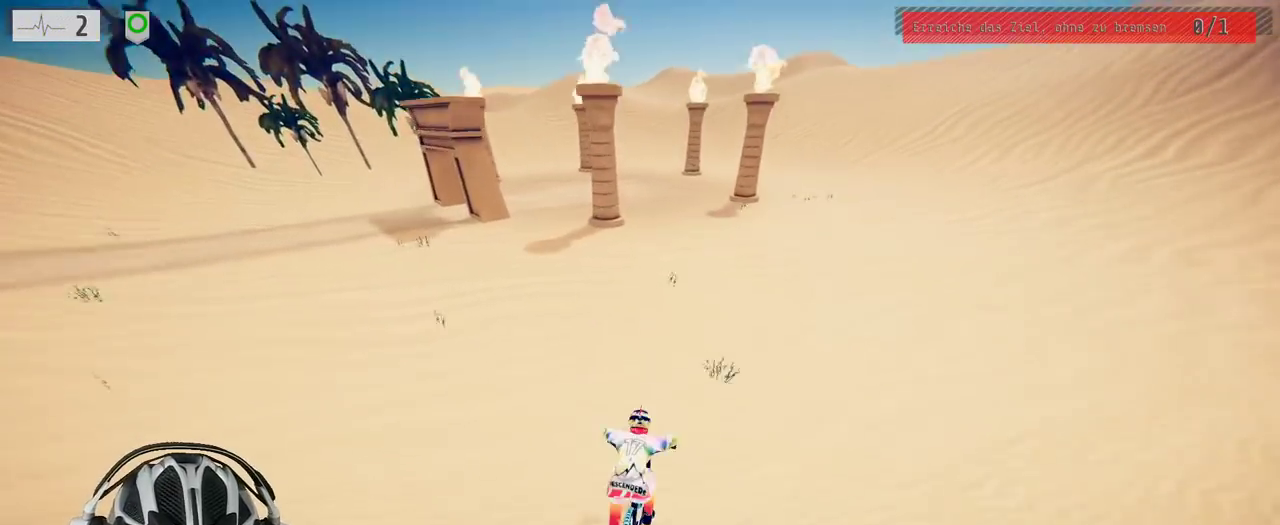
{"buttons": ["L2"], "left_stick": "center", "right_stick": "center", "events": [[67, "left_stick", "right"], [83, "L2", "up"], [150, "L2", "down"], [167, "left_stick", "center"], [217, "left_stick", "left"], [283, "left_stick", "center"]]}
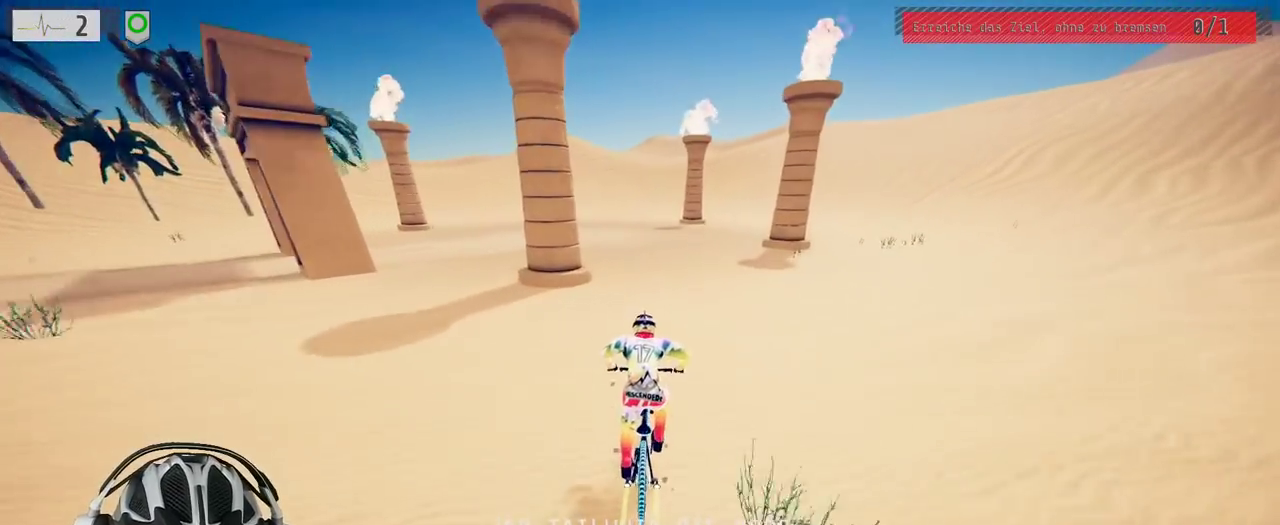
{"buttons": ["L2"], "left_stick": "left", "right_stick": "center", "events": [[33, "left_stick", "left"]]}
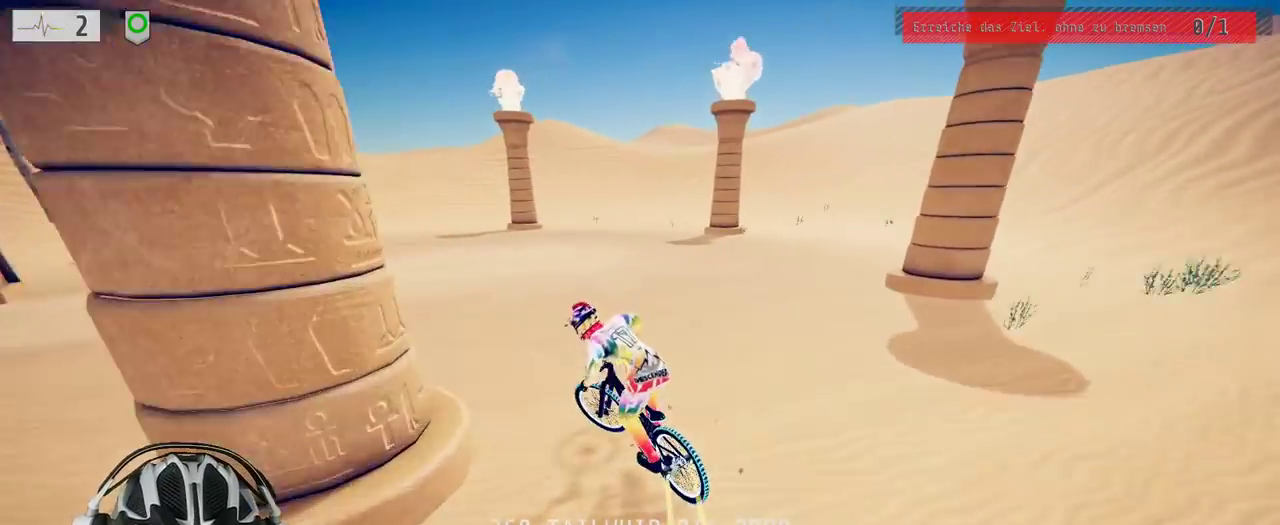
{"buttons": ["R2"], "left_stick": "center", "right_stick": "center", "events": [[67, "L2", "up"], [67, "R2", "down"], [217, "left_stick", "center"]]}
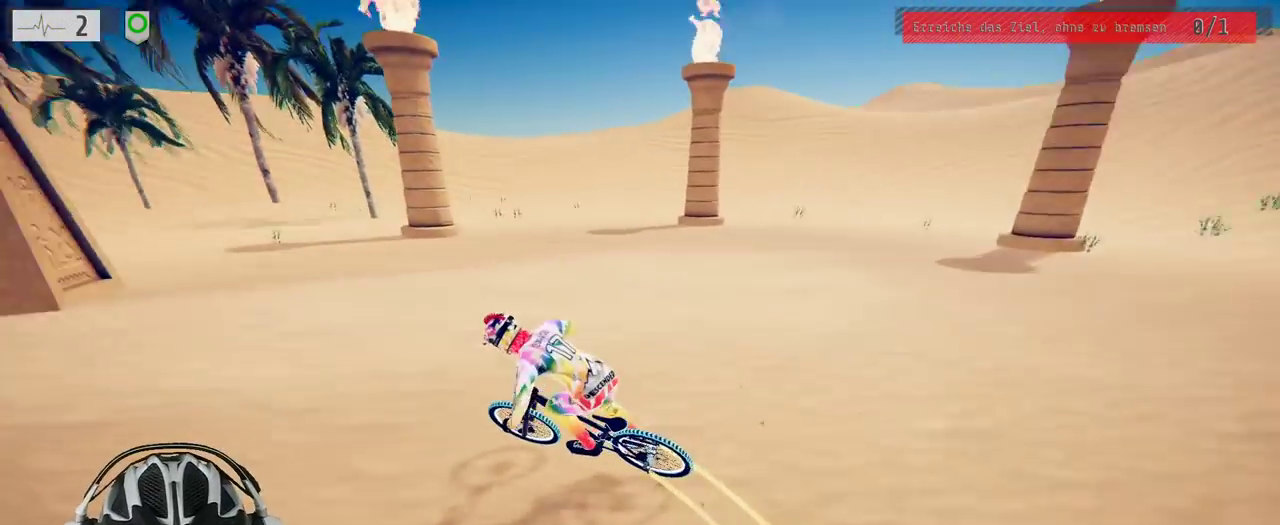
{"buttons": [], "left_stick": "center", "right_stick": "center", "events": [[67, "left_stick", "left"], [117, "R2", "up"], [183, "left_stick", "center"], [233, "L2", "down"], [267, "left_stick", "right"], [317, "left_stick", "center"], [383, "left_stick", "left"], [433, "L2", "up"], [483, "left_stick", "center"]]}
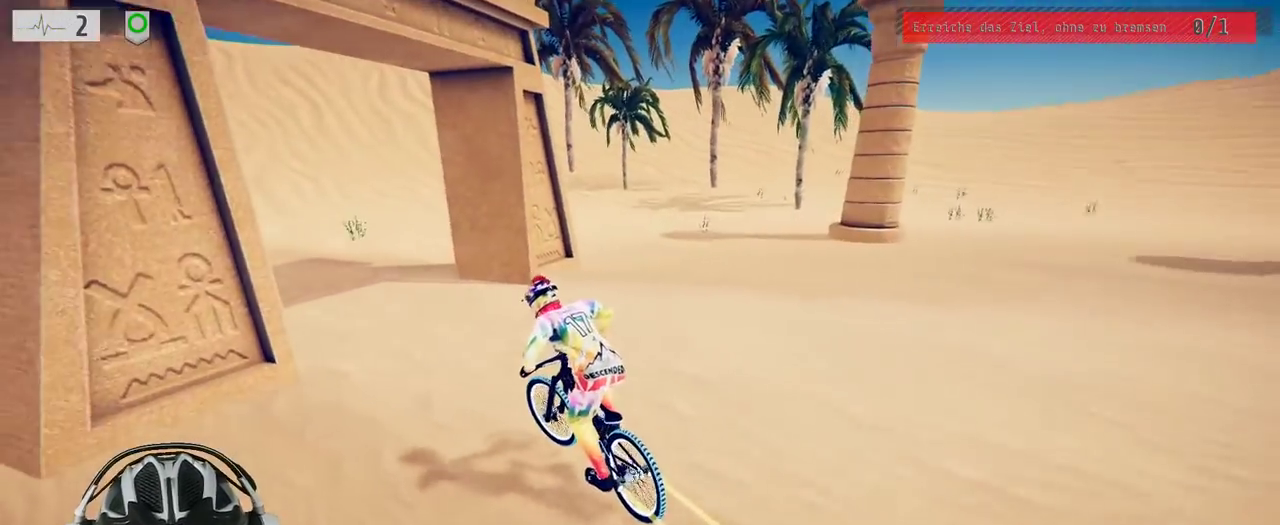
{"buttons": ["R2"], "left_stick": "left", "right_stick": "center", "events": [[50, "R2", "down"], [150, "left_stick", "right"], [317, "left_stick", "left"]]}
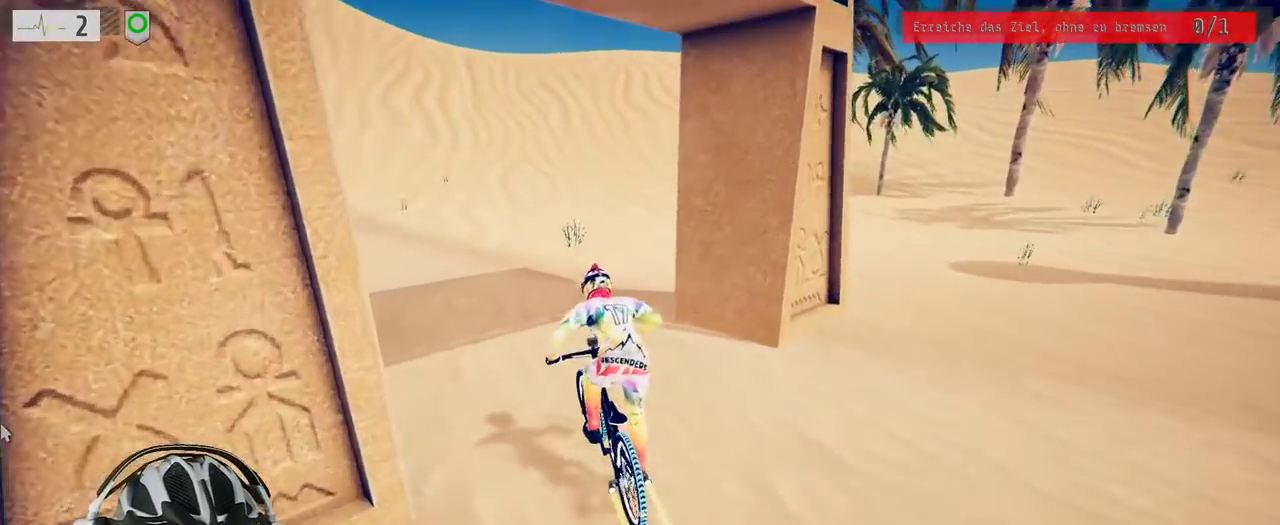
{"buttons": ["A"], "left_stick": "center", "right_stick": "center", "events": [[183, "left_stick", "center"], [217, "R2", "up"], [450, "A", "down"]]}
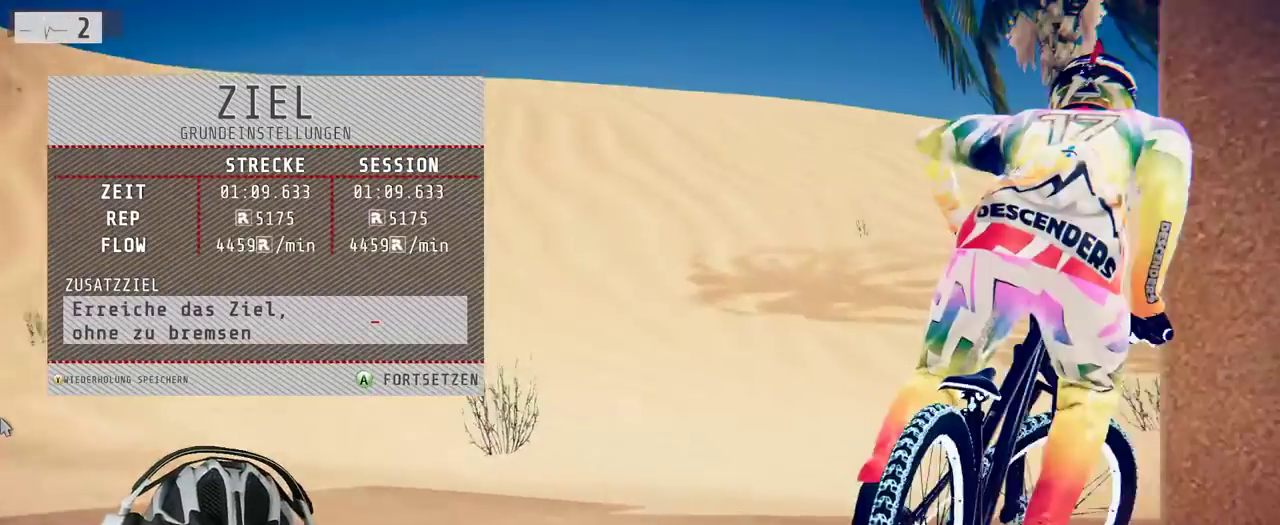
{"buttons": [], "left_stick": "center", "right_stick": "center", "events": [[50, "A", "up"], [233, "A", "down"], [300, "A", "up"]]}
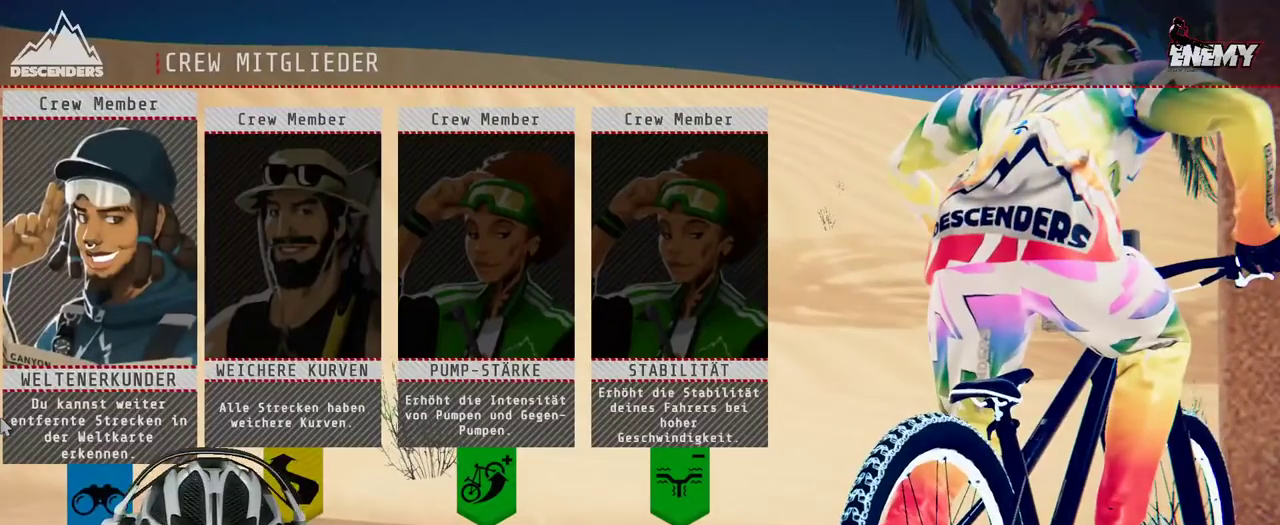
{"buttons": [], "left_stick": "right", "right_stick": "center", "events": [[500, "left_stick", "right"]]}
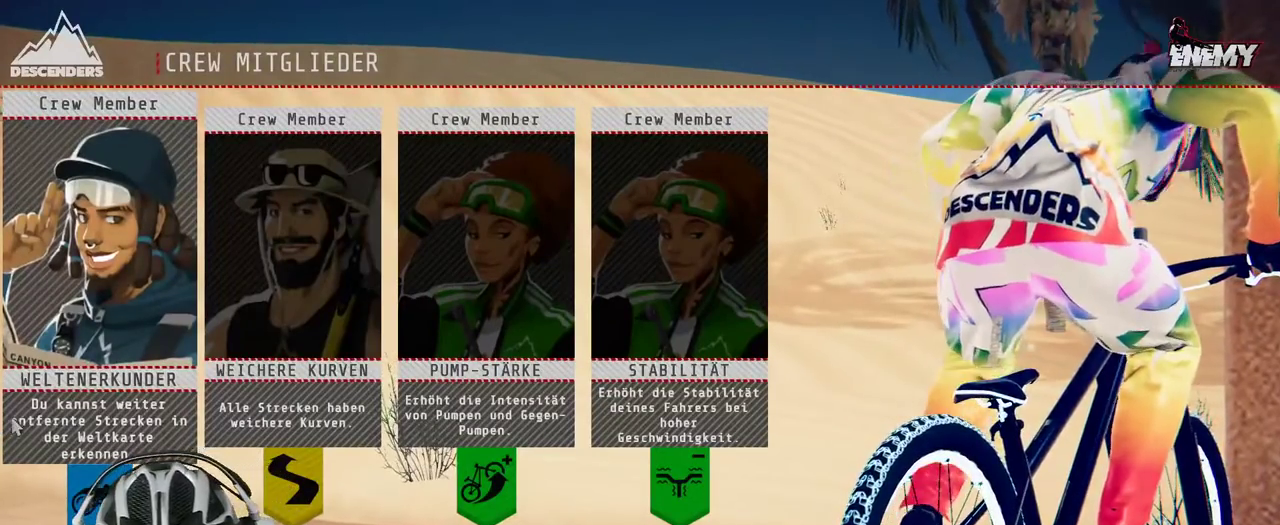
{"buttons": [], "left_stick": "right", "right_stick": "center", "events": [[167, "left_stick", "center"], [400, "left_stick", "right"]]}
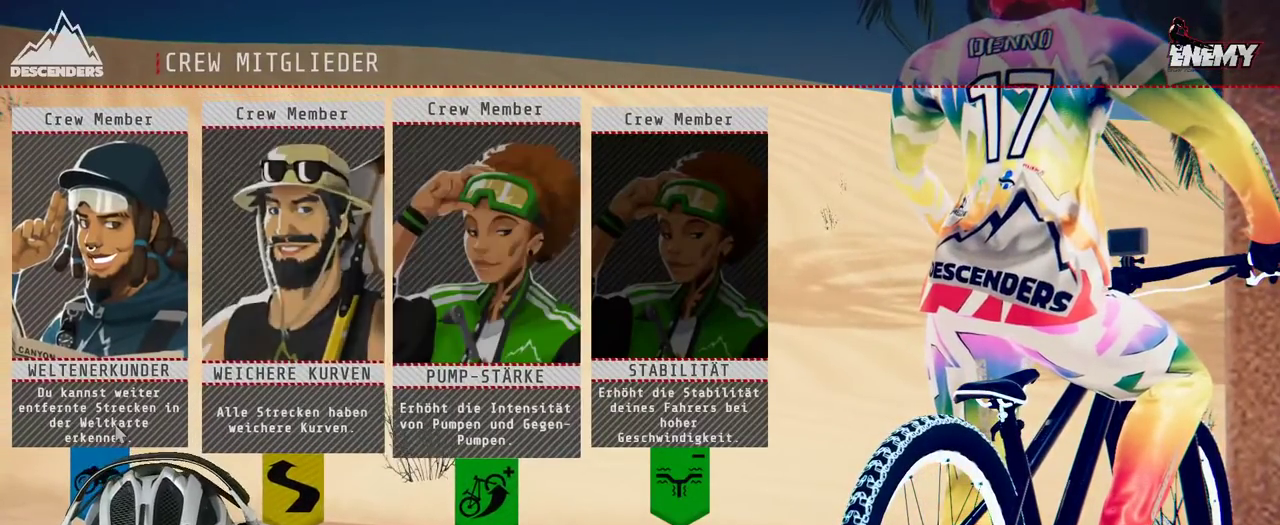
{"buttons": [], "left_stick": "center", "right_stick": "center", "events": [[33, "left_stick", "center"]]}
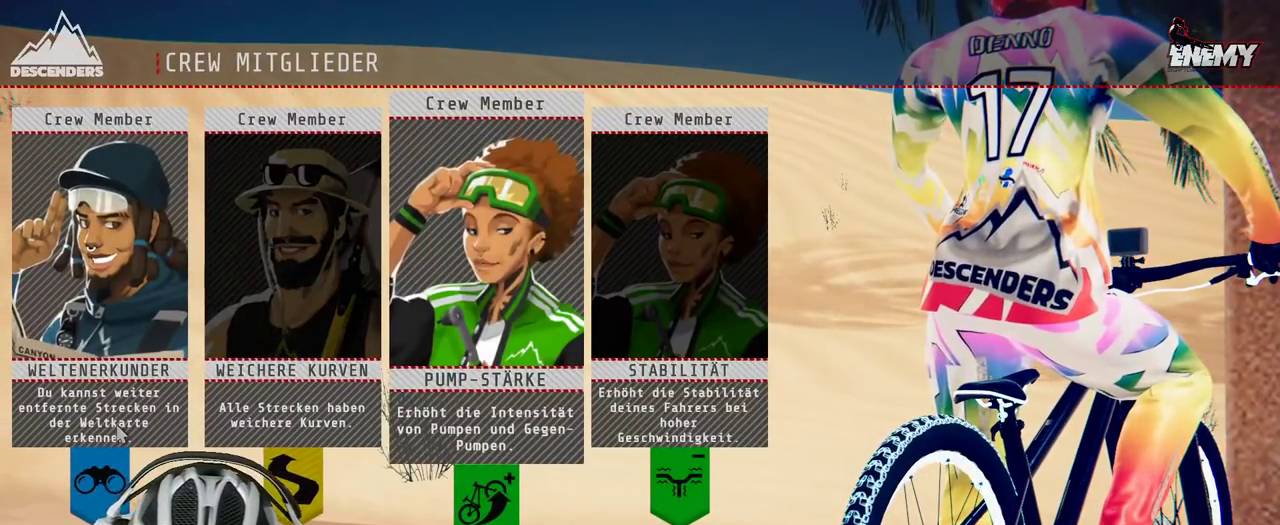
{"buttons": [], "left_stick": "right", "right_stick": "center", "events": [[67, "left_stick", "left"], [200, "left_stick", "center"], [250, "left_stick", "left"], [383, "left_stick", "center"], [483, "left_stick", "right"]]}
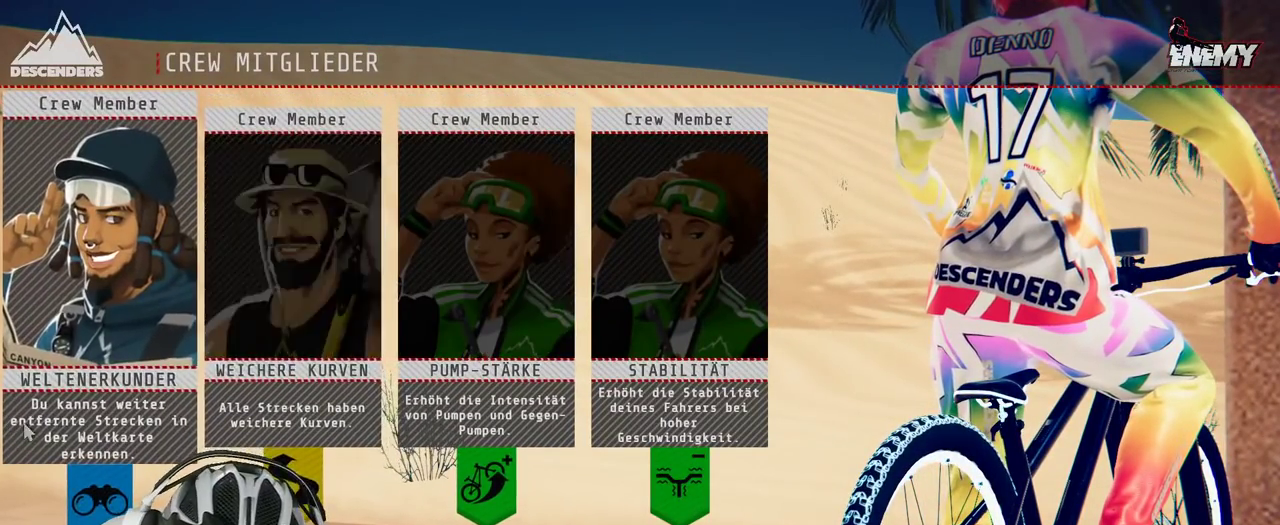
{"buttons": [], "left_stick": "center", "right_stick": "center", "events": [[117, "left_stick", "center"], [167, "left_stick", "right"], [283, "left_stick", "center"]]}
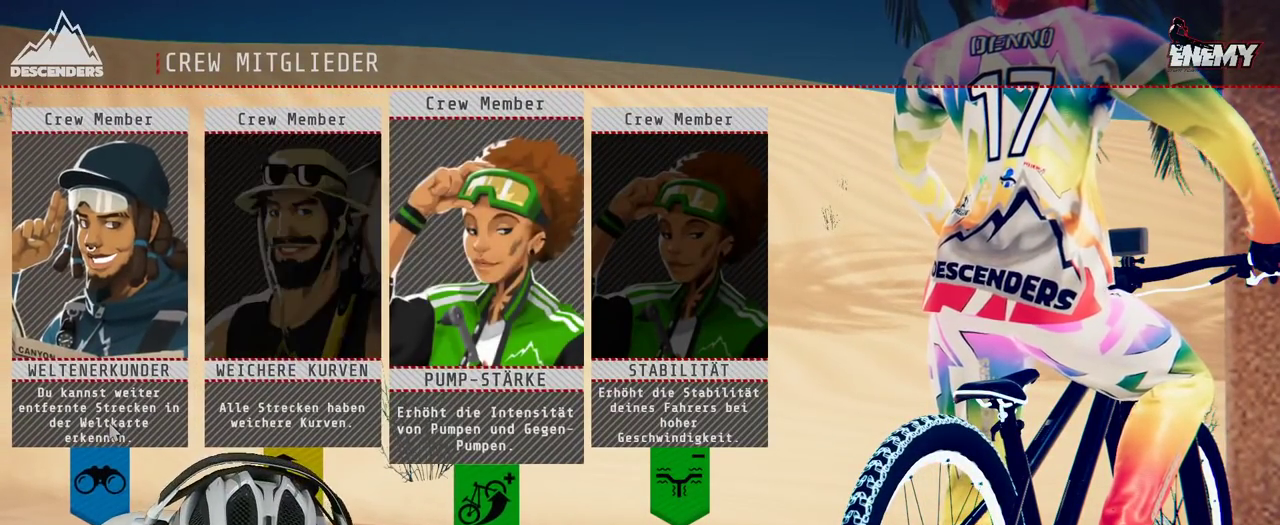
{"buttons": [], "left_stick": "center", "right_stick": "center", "events": [[183, "A", "down"], [250, "A", "up"]]}
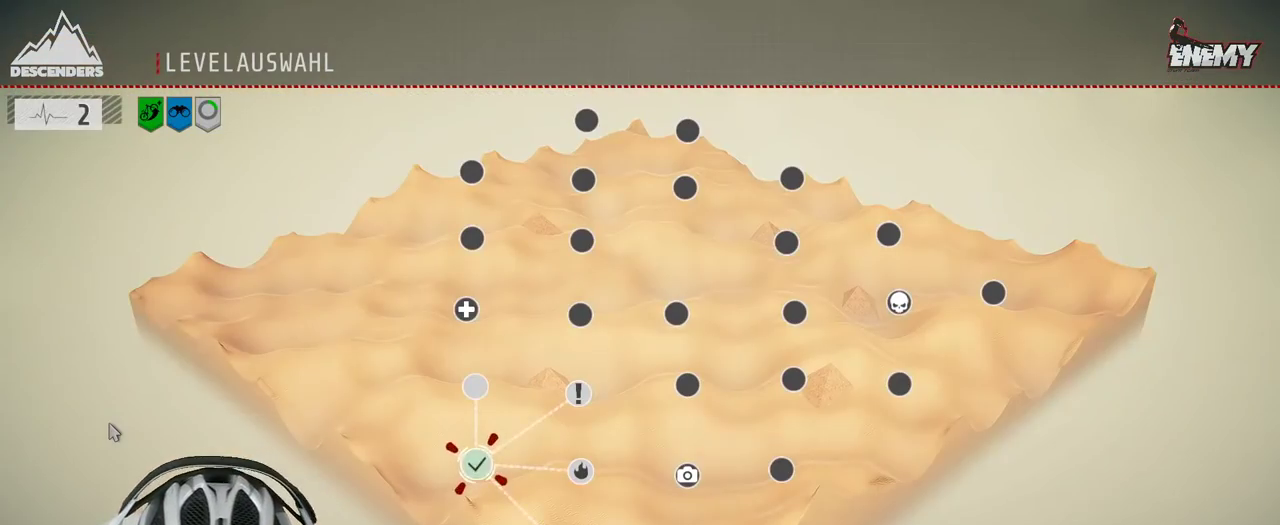
{"buttons": [], "left_stick": "right", "right_stick": "center", "events": [[433, "left_stick", "right"]]}
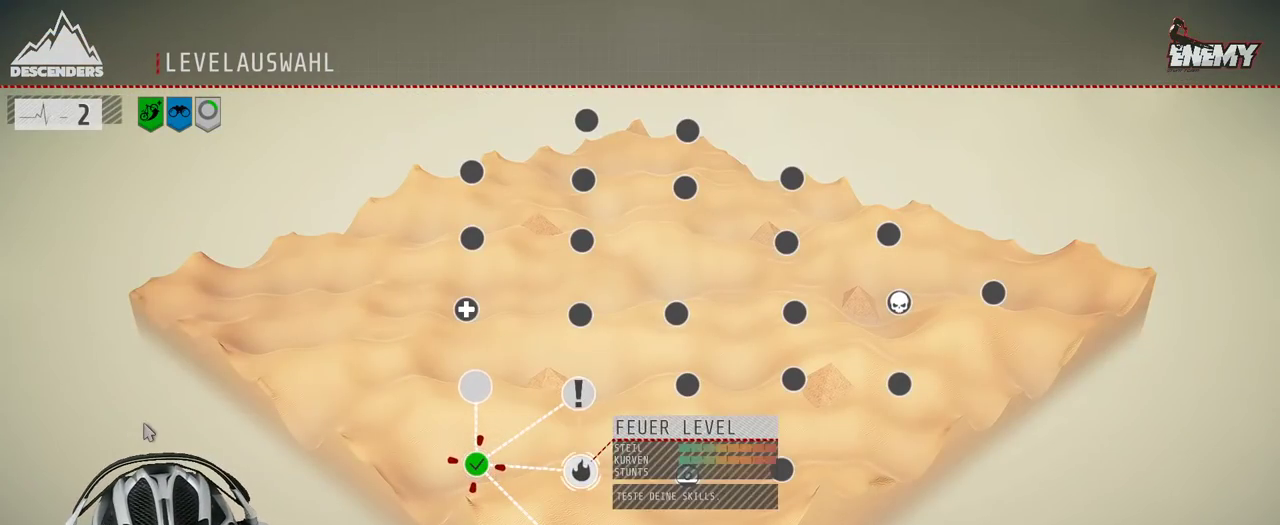
{"buttons": [], "left_stick": "center", "right_stick": "center", "events": [[67, "left_stick", "center"], [183, "left_stick", "up"], [333, "left_stick", "center"]]}
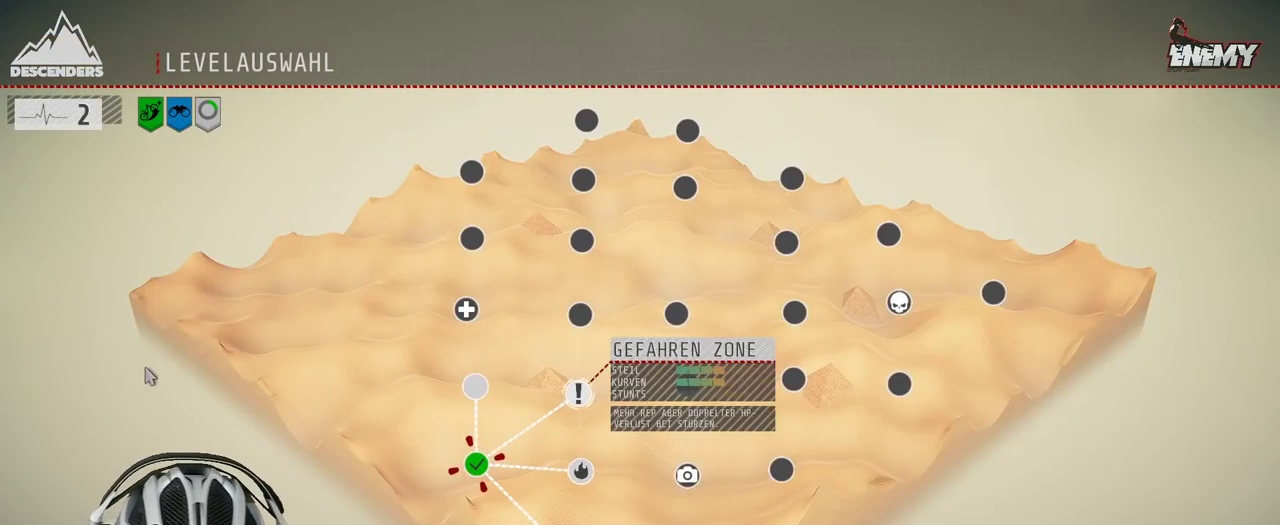
{"buttons": [], "left_stick": "center", "right_stick": "center", "events": [[33, "left_stick", "down"], [183, "left_stick", "center"]]}
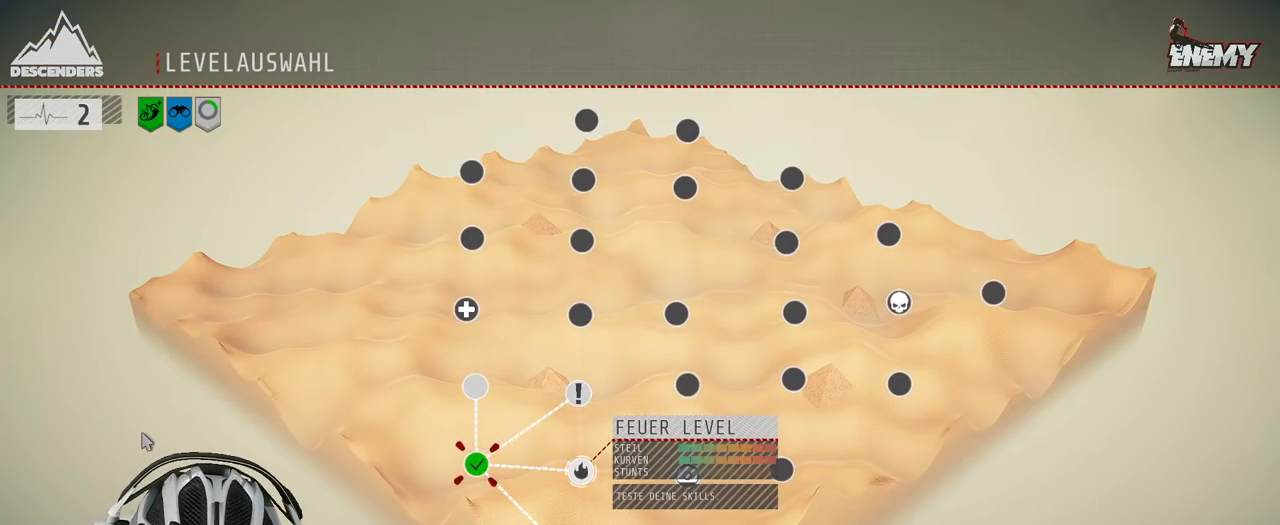
{"buttons": [], "left_stick": "center", "right_stick": "center", "events": [[267, "left_stick", "up"], [400, "left_stick", "center"]]}
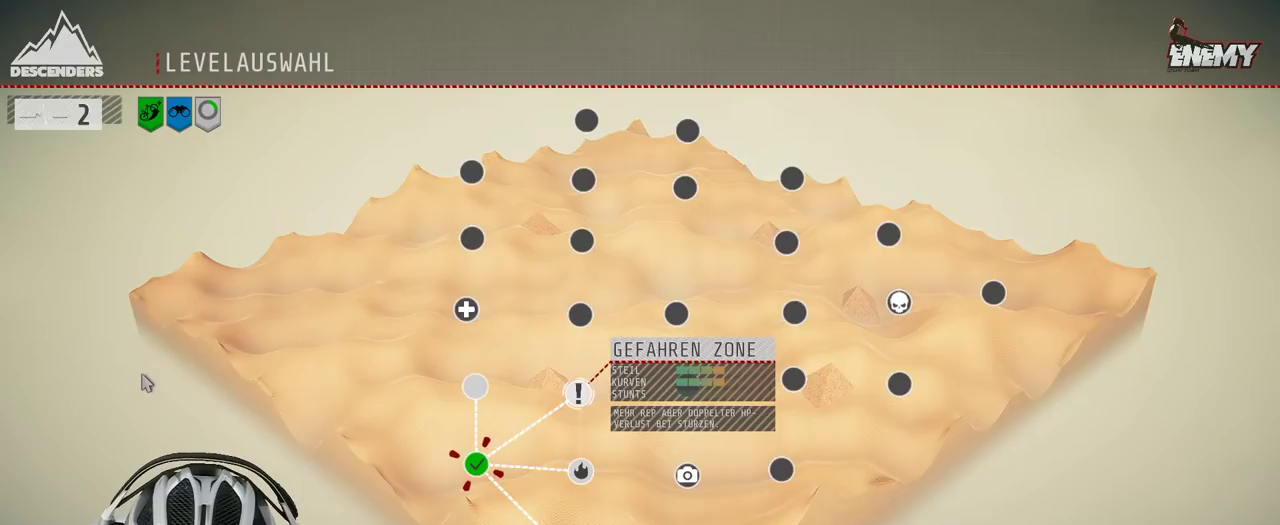
{"buttons": [], "left_stick": "left", "right_stick": "center", "events": [[483, "left_stick", "left"]]}
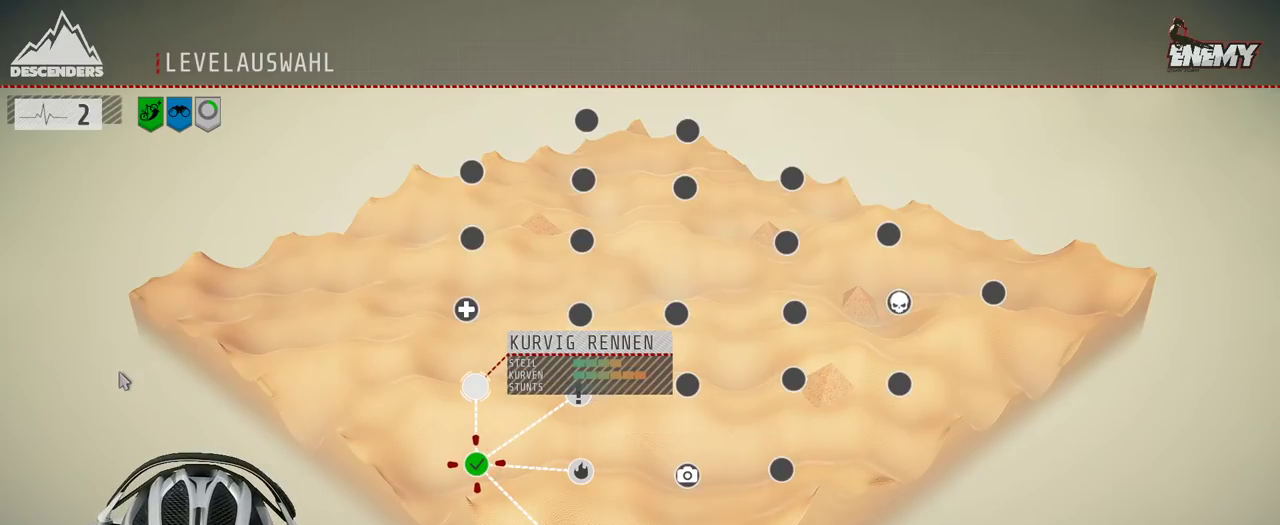
{"buttons": [], "left_stick": "center", "right_stick": "center", "events": [[117, "left_stick", "center"], [283, "left_stick", "right"], [467, "left_stick", "center"]]}
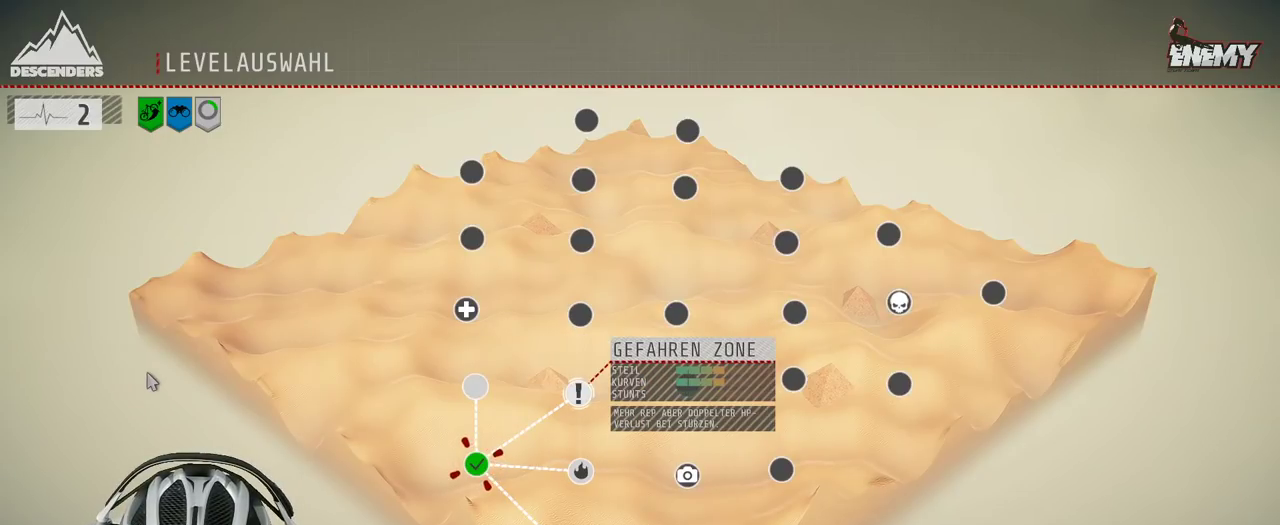
{"buttons": [], "left_stick": "center", "right_stick": "center", "events": [[183, "left_stick", "up-left"], [350, "left_stick", "center"]]}
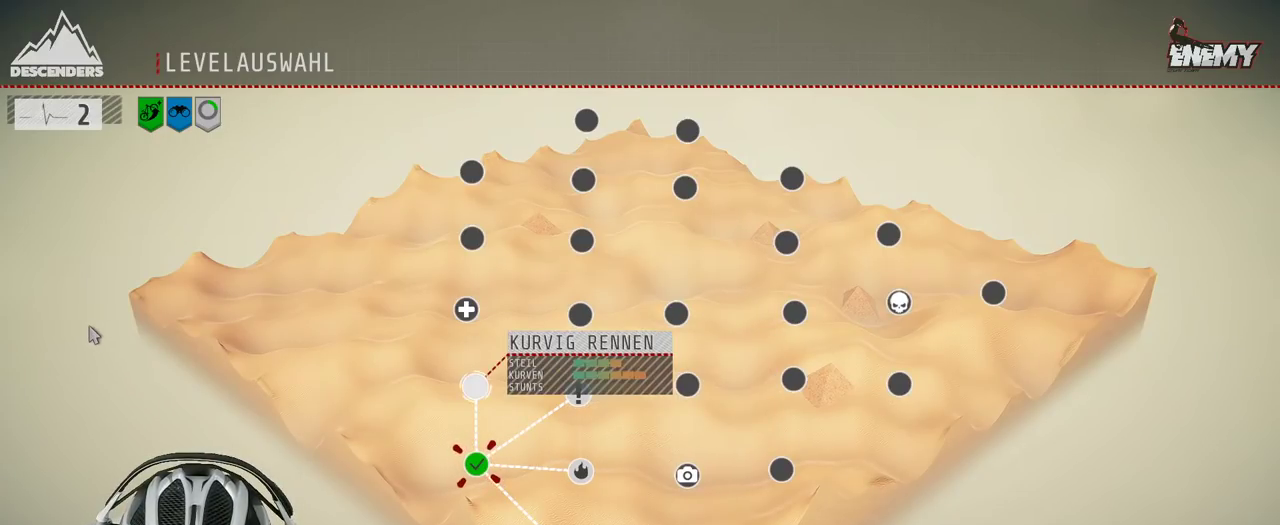
{"buttons": [], "left_stick": "center", "right_stick": "center", "events": [[83, "left_stick", "up"], [233, "left_stick", "center"]]}
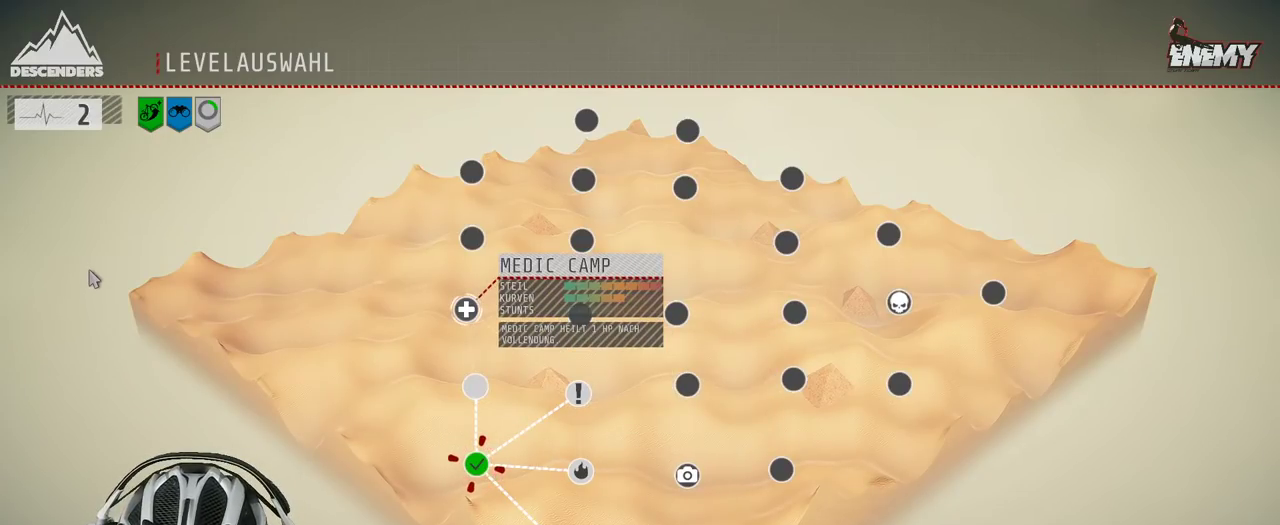
{"buttons": [], "left_stick": "center", "right_stick": "center", "events": []}
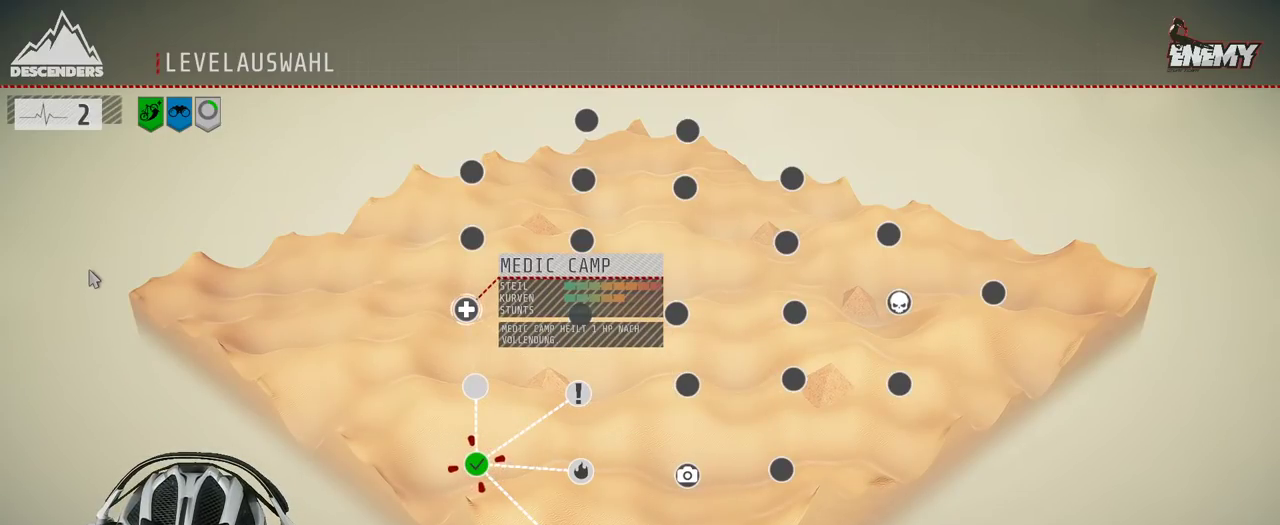
{"buttons": [], "left_stick": "center", "right_stick": "center", "events": [[67, "left_stick", "down"], [200, "left_stick", "center"]]}
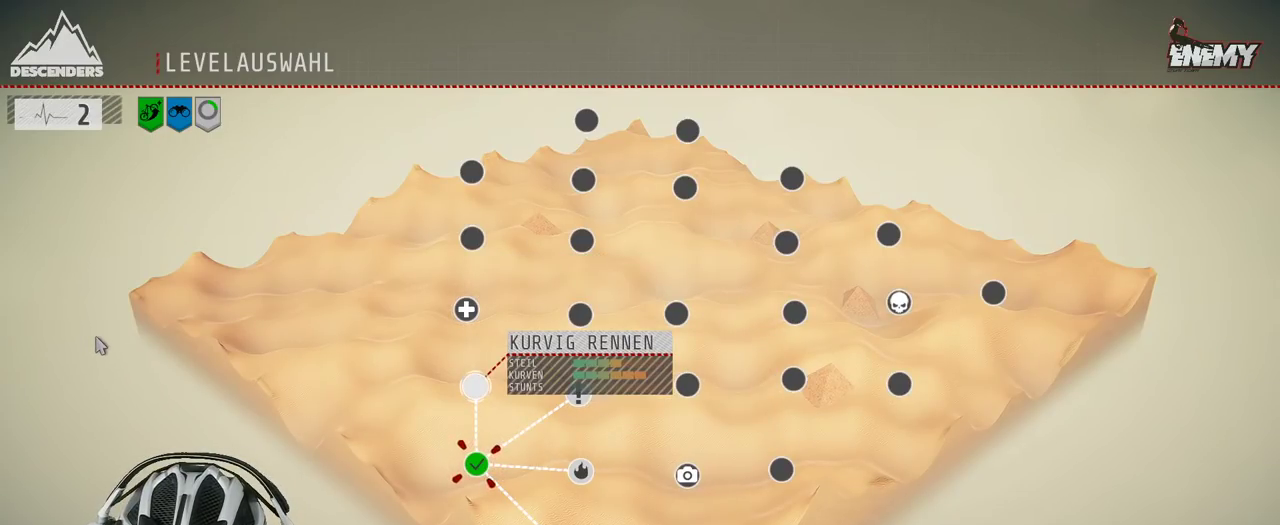
{"buttons": [], "left_stick": "center", "right_stick": "center", "events": [[117, "left_stick", "right"], [317, "left_stick", "center"]]}
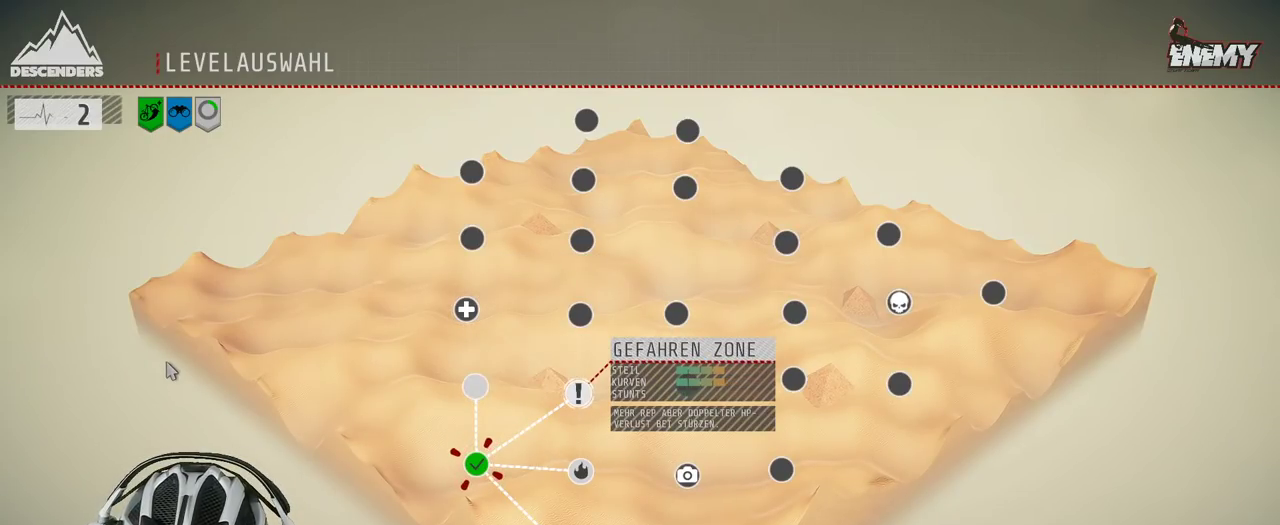
{"buttons": [], "left_stick": "up-right", "right_stick": "center", "events": [[200, "left_stick", "right"], [467, "left_stick", "up-right"]]}
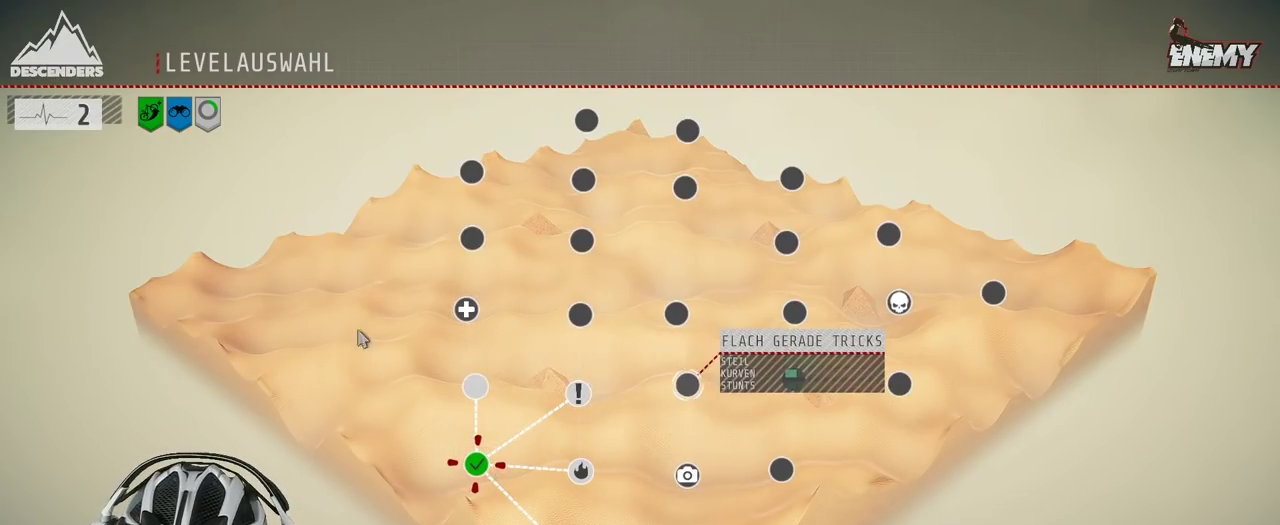
{"buttons": [], "left_stick": "center", "right_stick": "center", "events": [[150, "left_stick", "up"], [233, "left_stick", "left"], [283, "left_stick", "down-left"], [367, "left_stick", "center"]]}
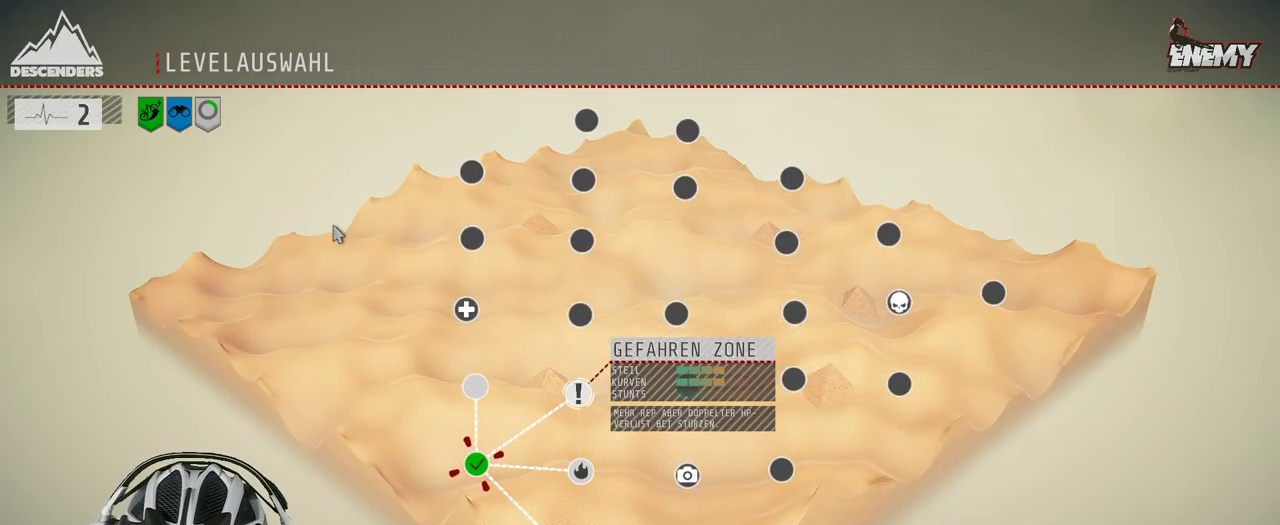
{"buttons": [], "left_stick": "up-left", "right_stick": "center", "events": [[450, "left_stick", "up-left"]]}
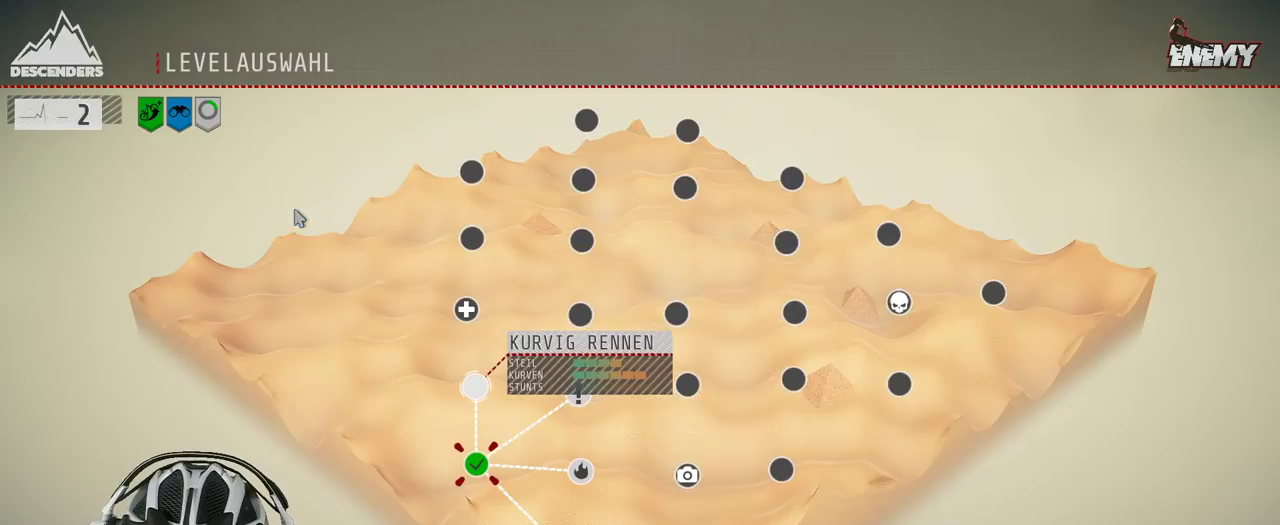
{"buttons": [], "left_stick": "right", "right_stick": "center", "events": [[200, "left_stick", "right"]]}
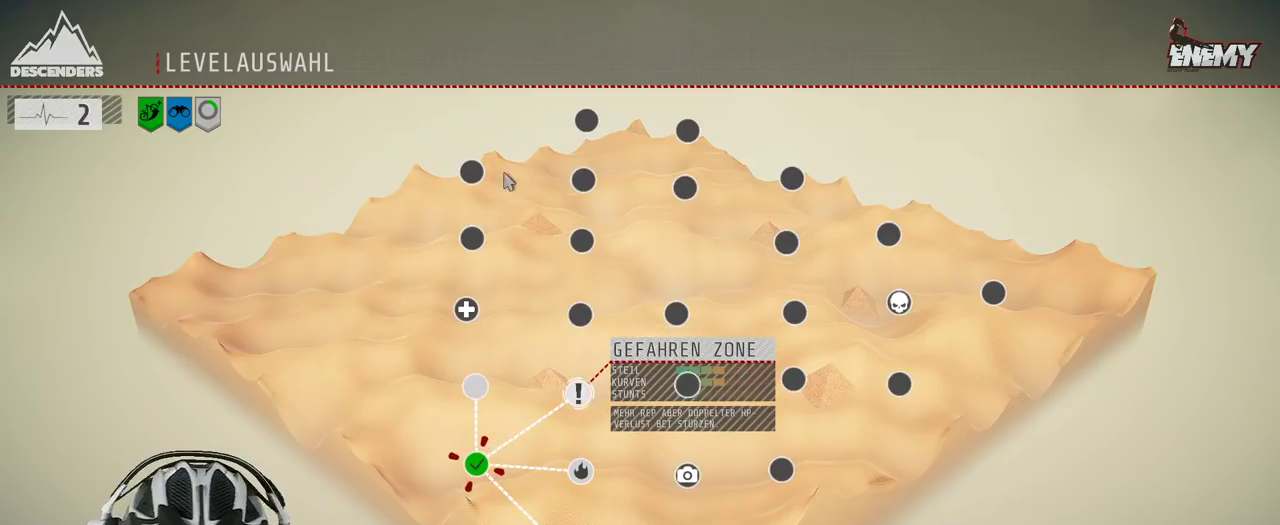
{"buttons": [], "left_stick": "down-right", "right_stick": "center", "events": [[150, "left_stick", "up-left"], [233, "left_stick", "left"], [433, "left_stick", "down-right"]]}